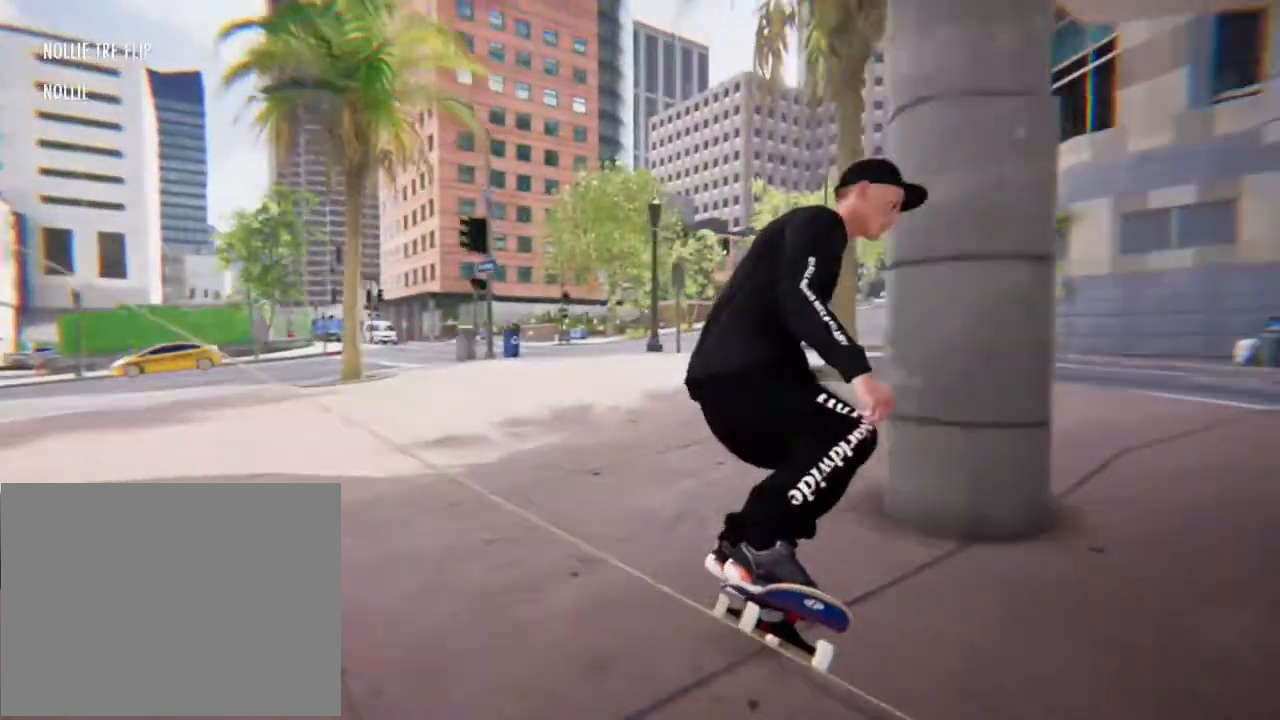
Gameplay with a controller (Xbox layout); each line is a JSON object with the inputs held at the frame after it. "events" lists button and stick changes between this image and that frame as [ms after this image, input, new state], when the widget could be followed in between. Not read: L3 R3.
{"buttons": [], "left_stick": "center", "right_stick": "center", "events": [[234, "L2", "up"], [301, "L2", "down"], [502, "L2", "up"]]}
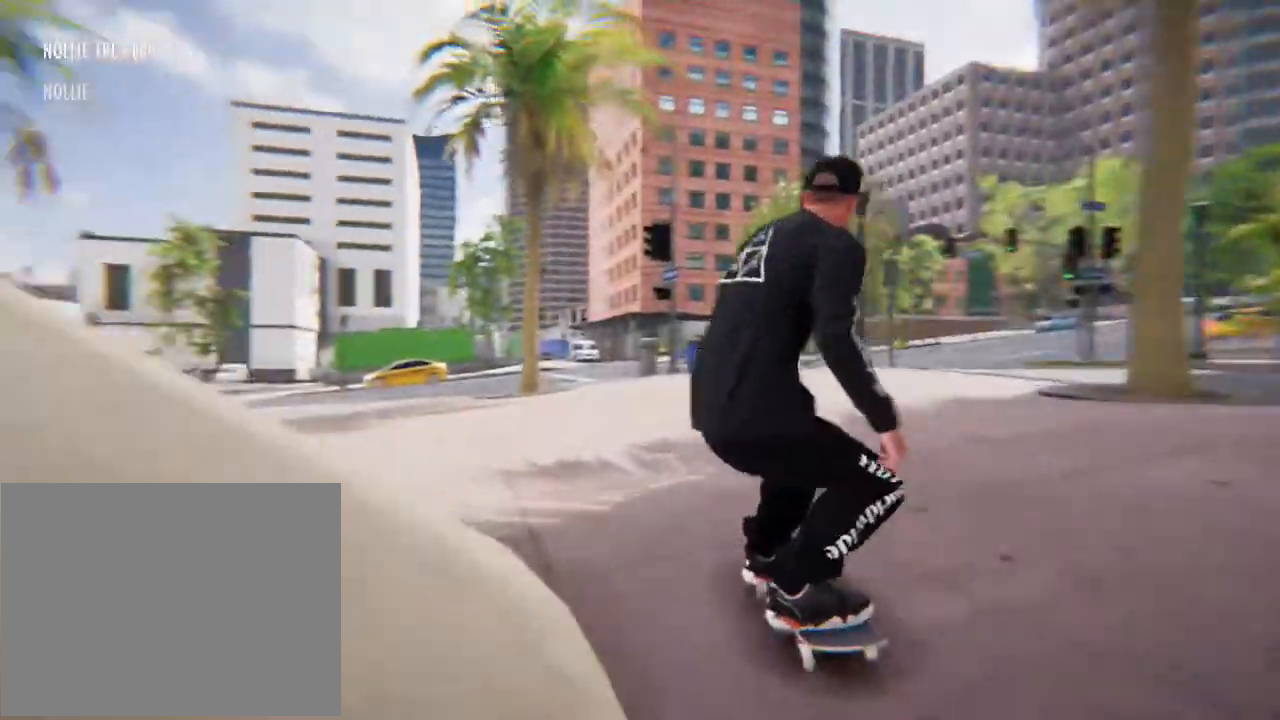
{"buttons": ["L2"], "left_stick": "center", "right_stick": "center", "events": [[435, "L2", "down"]]}
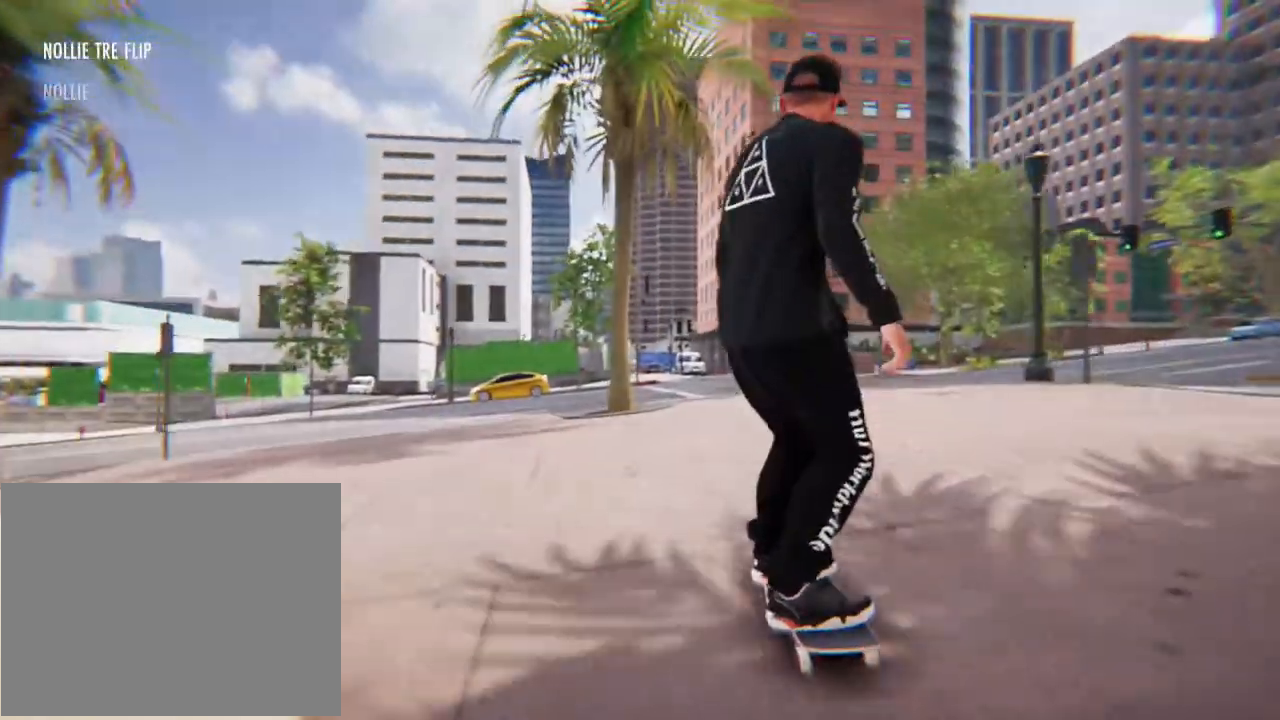
{"buttons": ["L2"], "left_stick": "center", "right_stick": "center", "events": []}
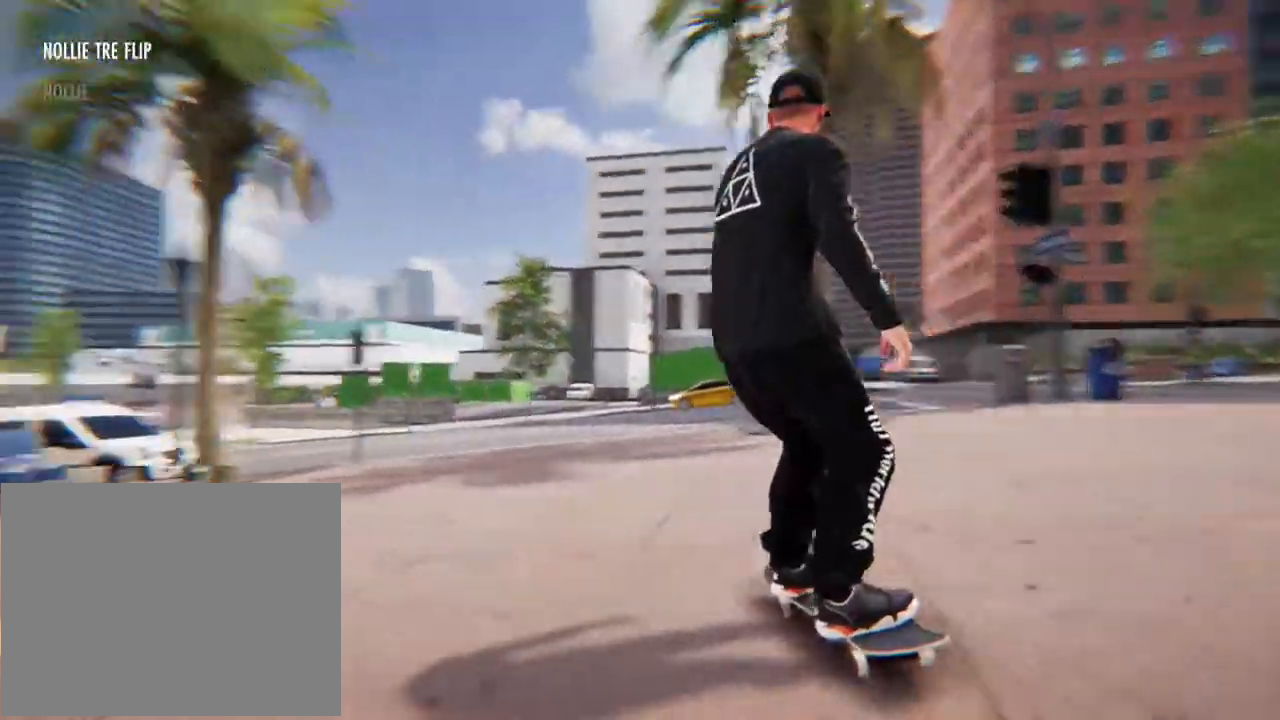
{"buttons": [], "left_stick": "center", "right_stick": "center", "events": [[401, "L2", "up"]]}
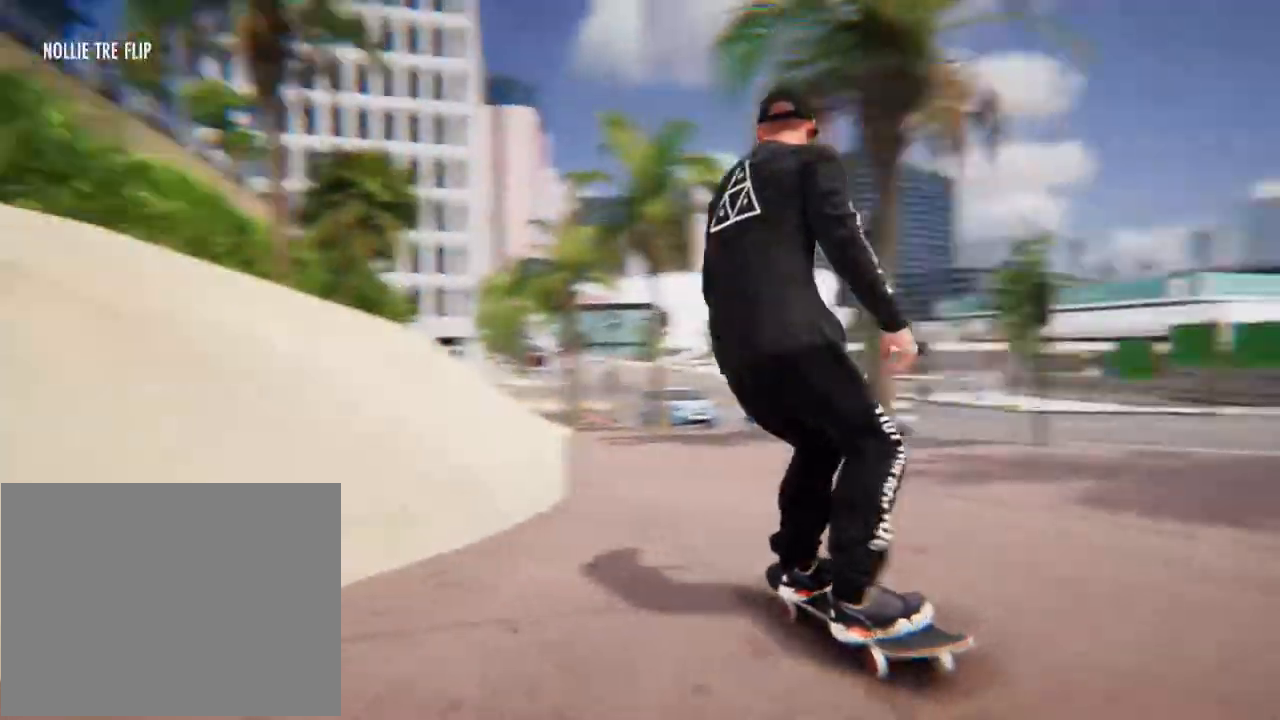
{"buttons": ["R2"], "left_stick": "center", "right_stick": "center", "events": [[401, "R2", "down"]]}
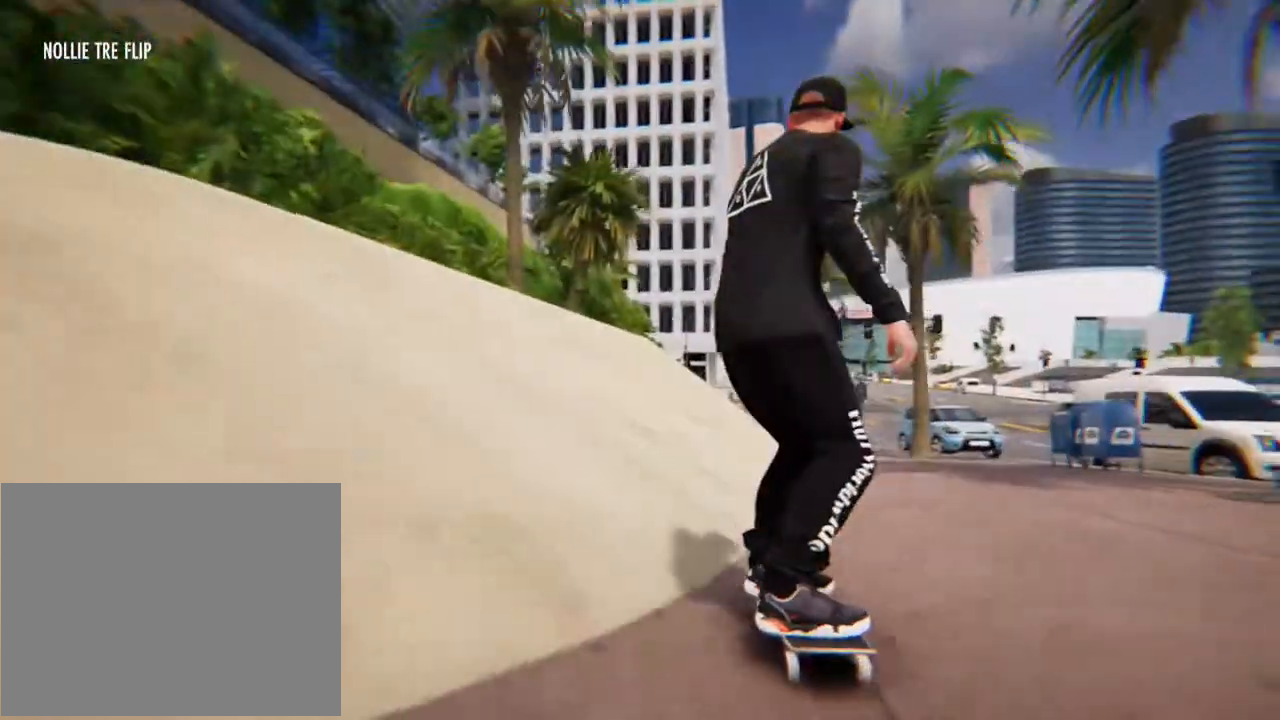
{"buttons": [], "left_stick": "center", "right_stick": "center", "events": [[334, "R2", "up"]]}
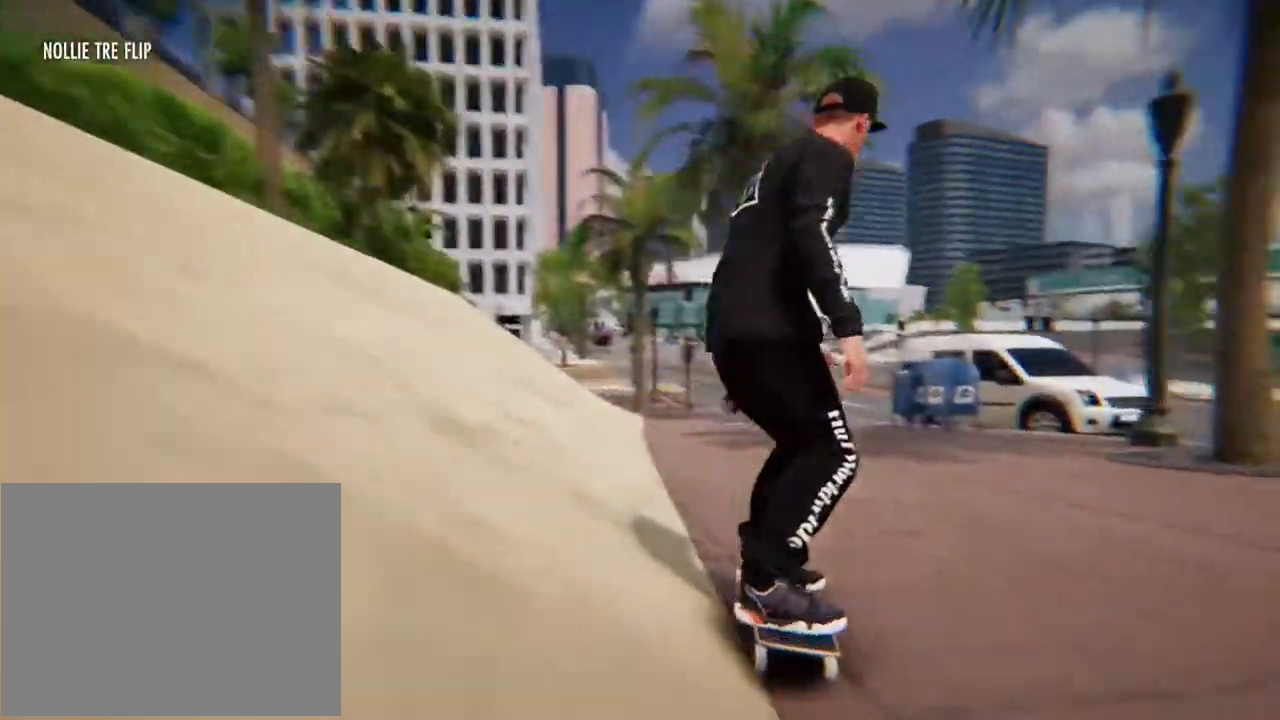
{"buttons": [], "left_stick": "center", "right_stick": "center"}
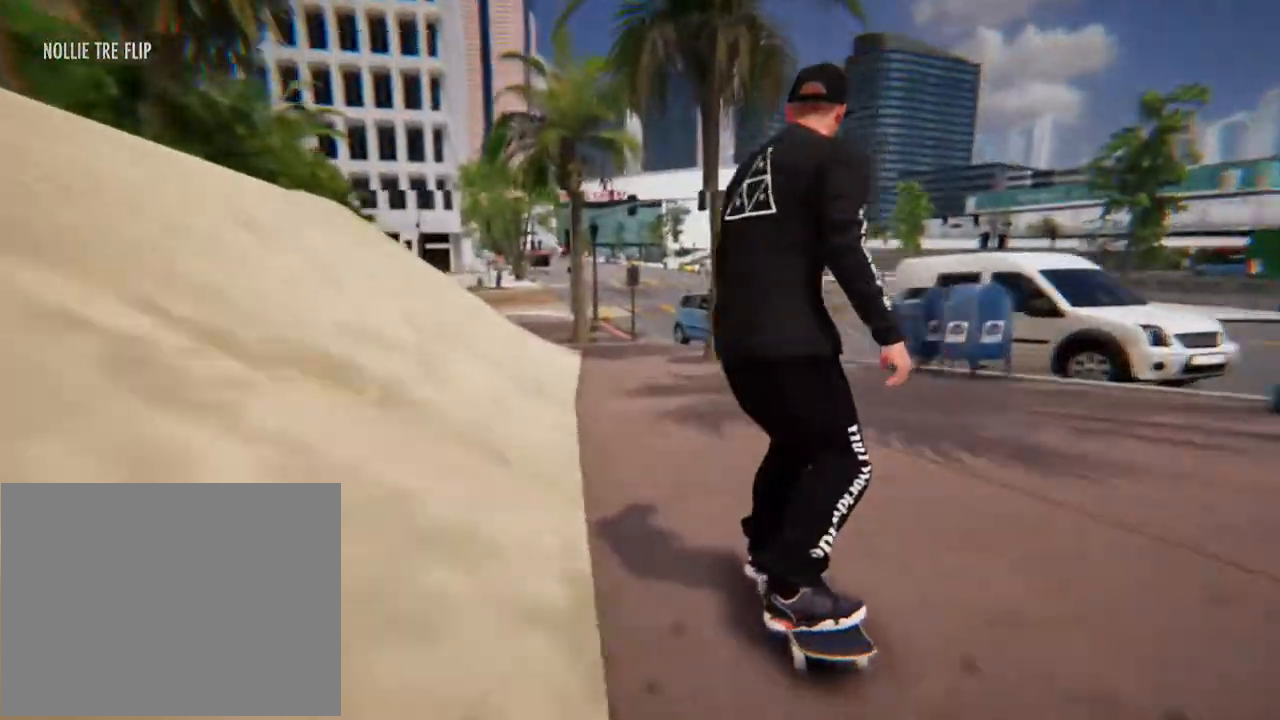
{"buttons": [], "left_stick": "center", "right_stick": "center", "events": []}
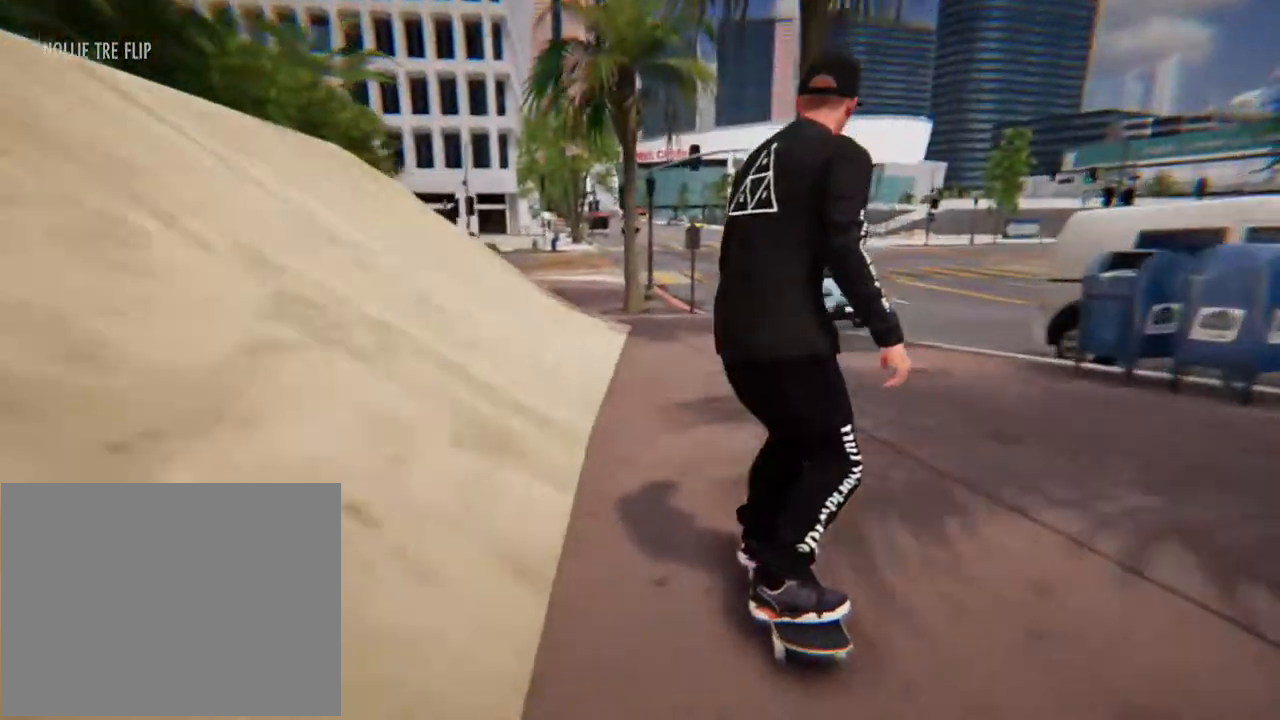
{"buttons": [], "left_stick": "center", "right_stick": "center", "events": []}
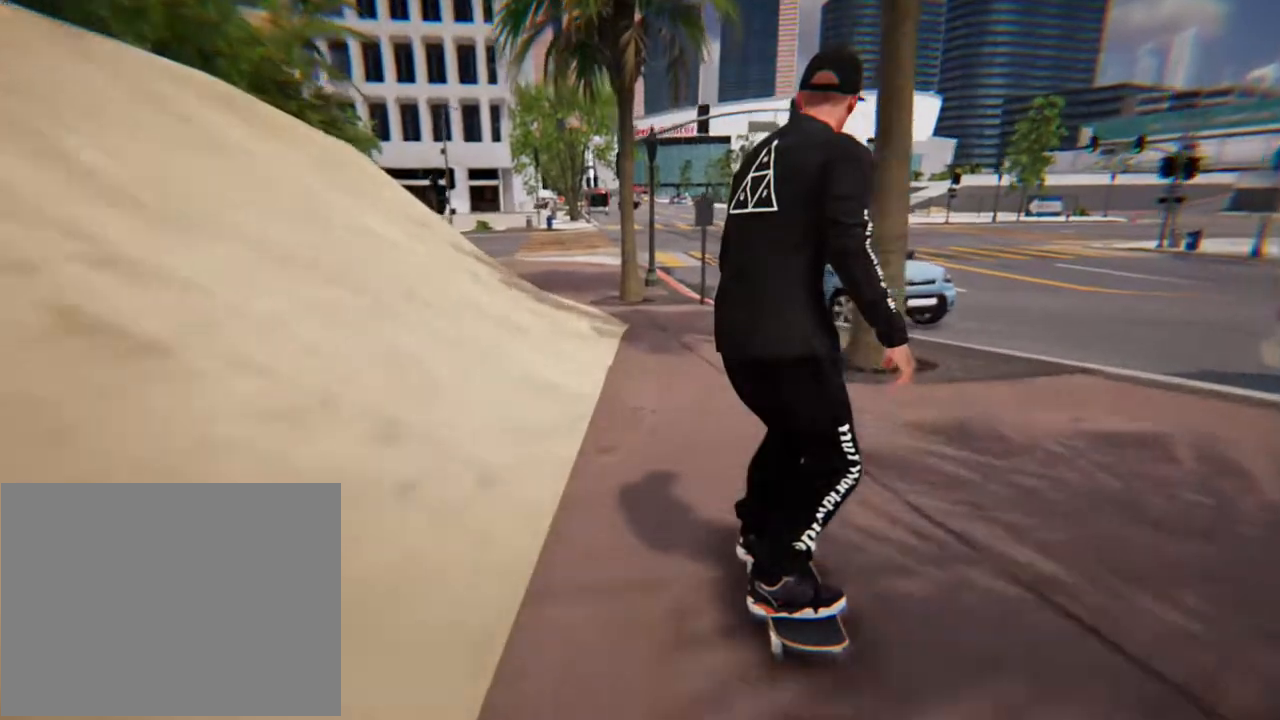
{"buttons": ["L2"], "left_stick": "center", "right_stick": "center", "events": [[134, "L2", "down"]]}
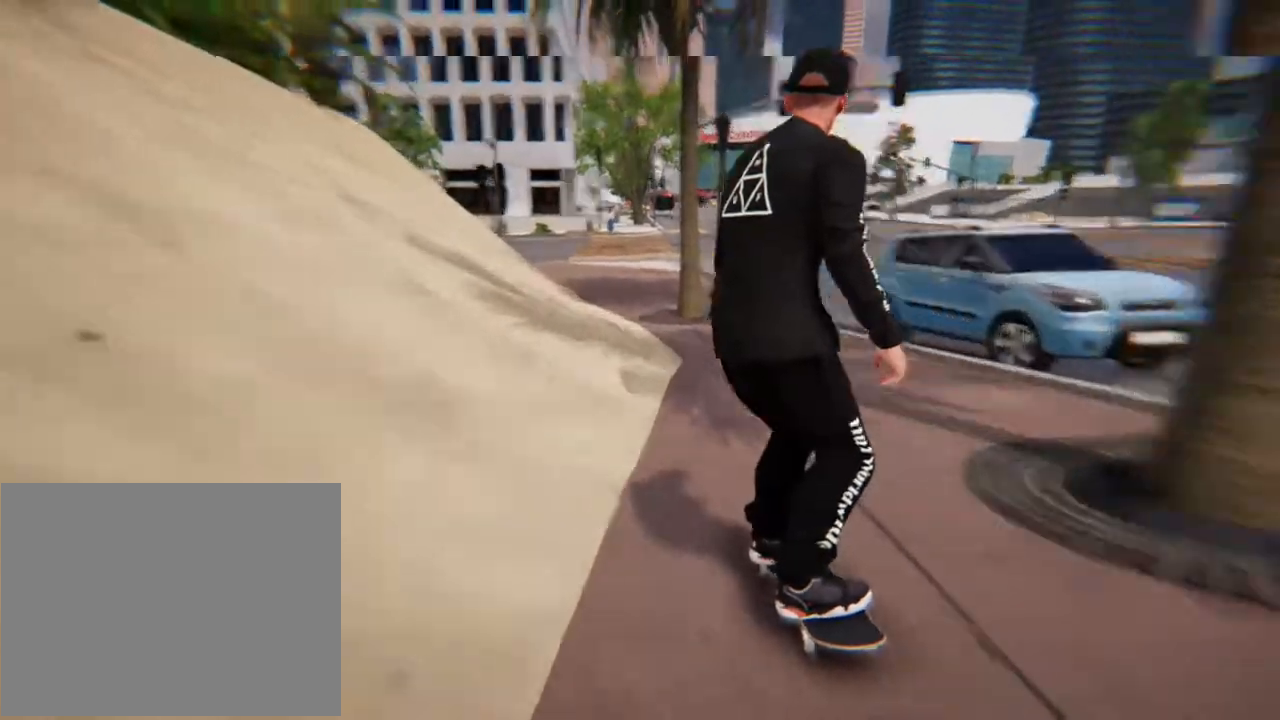
{"buttons": [], "left_stick": "center", "right_stick": "up", "events": [[33, "L2", "up"], [234, "left_stick", "down"], [368, "right_stick", "down"], [401, "left_stick", "center"], [435, "right_stick", "left"], [501, "right_stick", "up"]]}
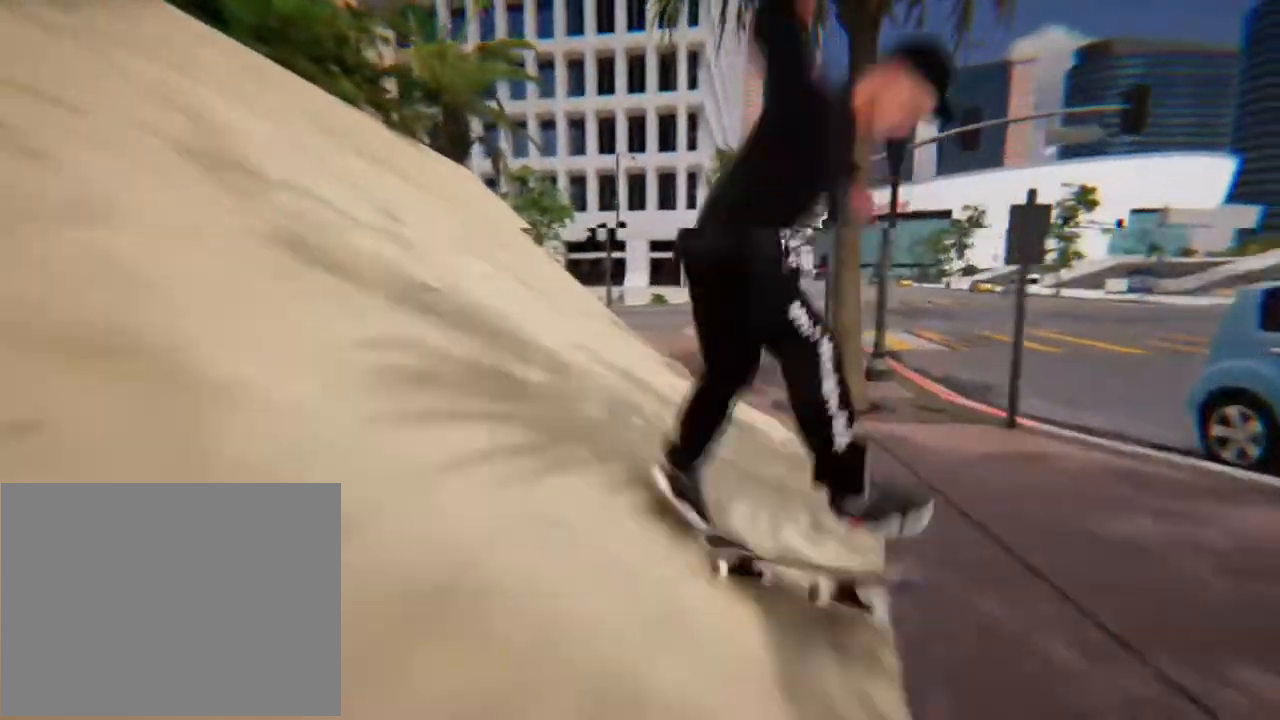
{"buttons": [], "left_stick": "center", "right_stick": "center", "events": [[34, "right_stick", "center"]]}
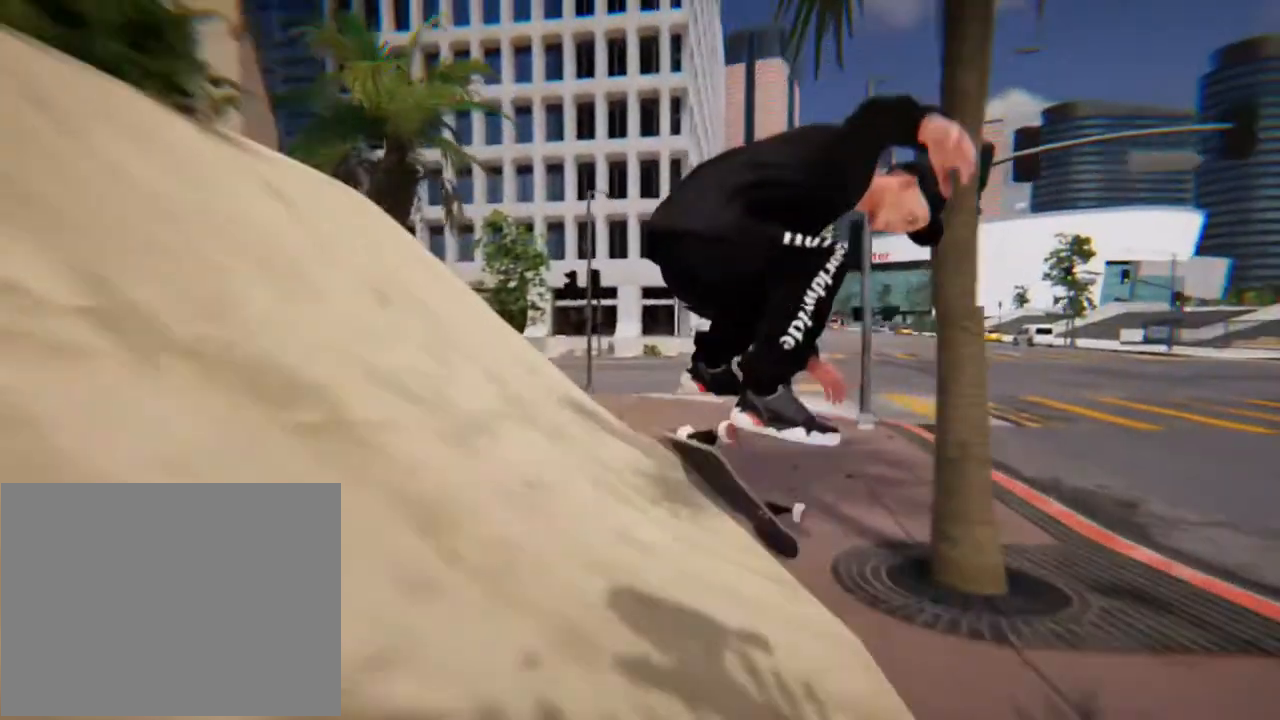
{"buttons": [], "left_stick": "center", "right_stick": "center", "events": []}
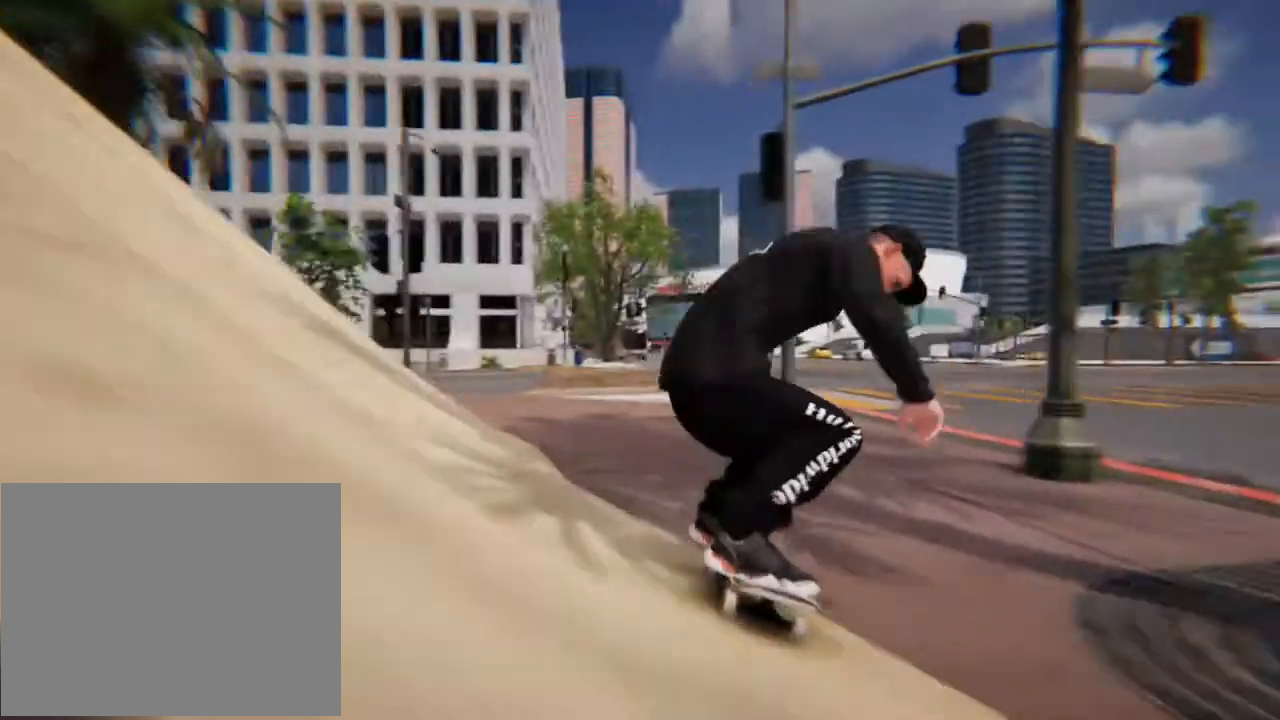
{"buttons": ["L2"], "left_stick": "center", "right_stick": "center", "events": [[368, "L2", "down"]]}
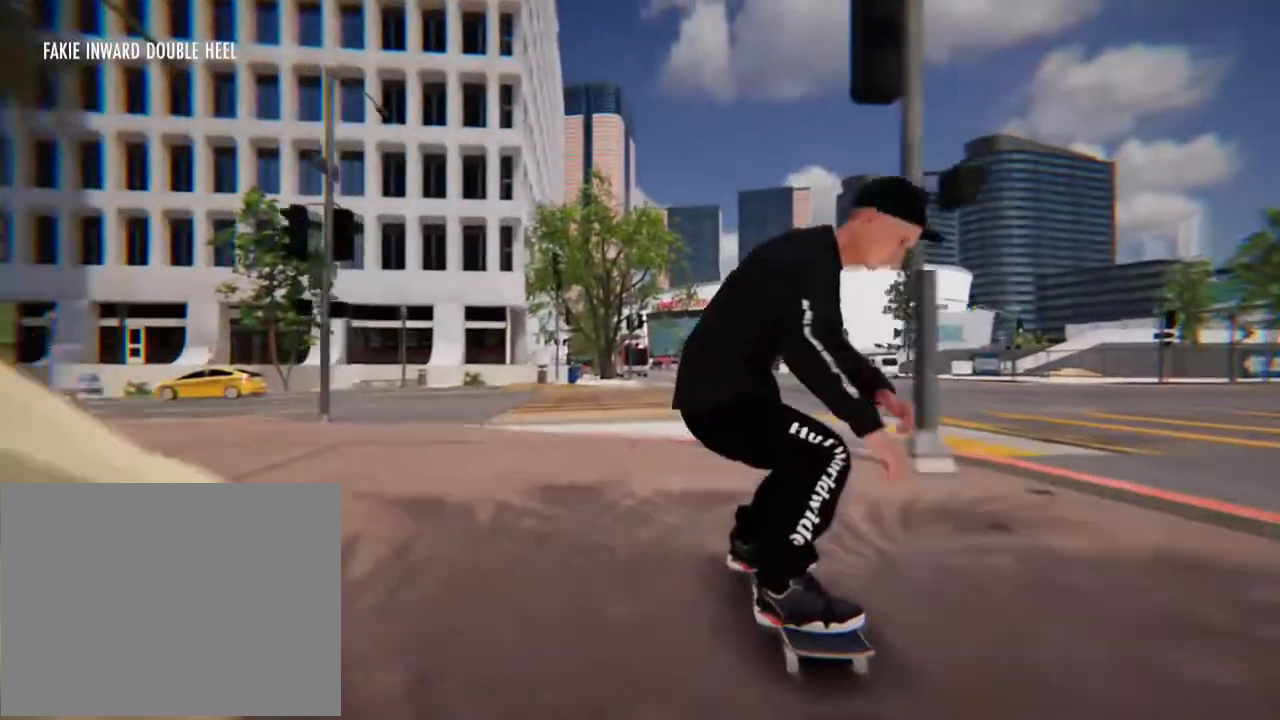
{"buttons": ["L2"], "left_stick": "center", "right_stick": "center", "events": []}
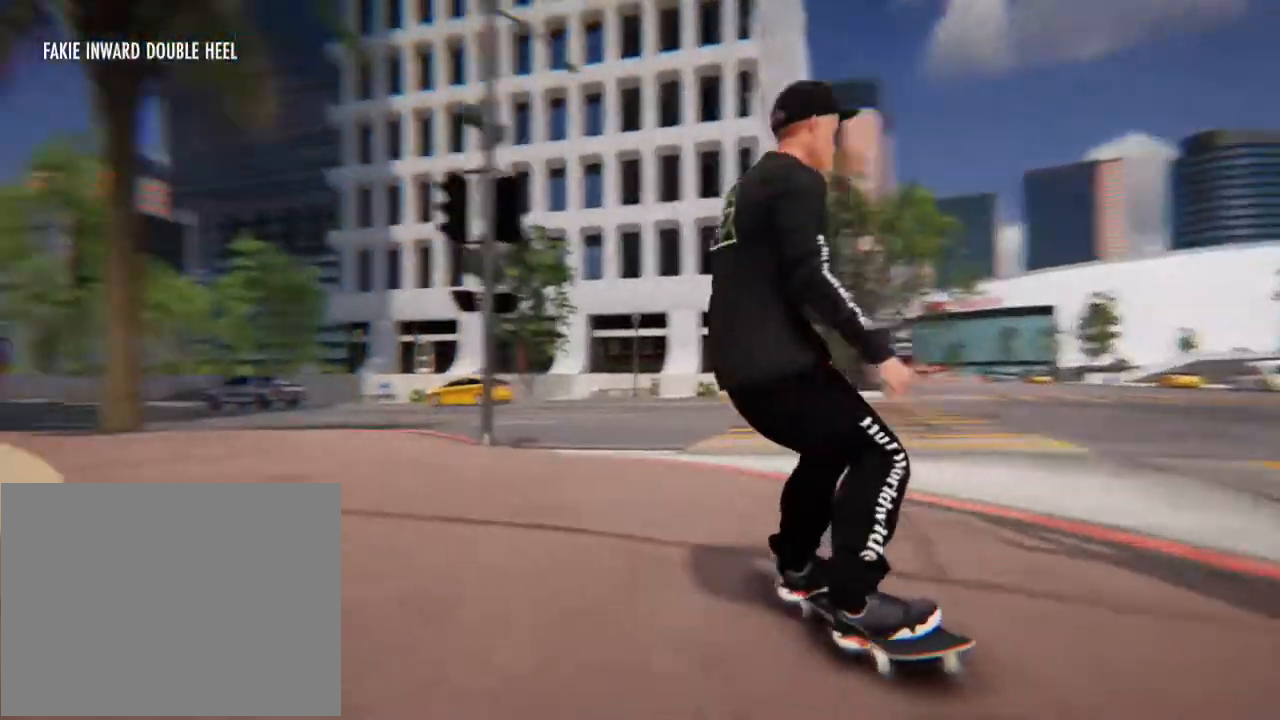
{"buttons": [], "left_stick": "center", "right_stick": "center", "events": [[301, "L2", "up"]]}
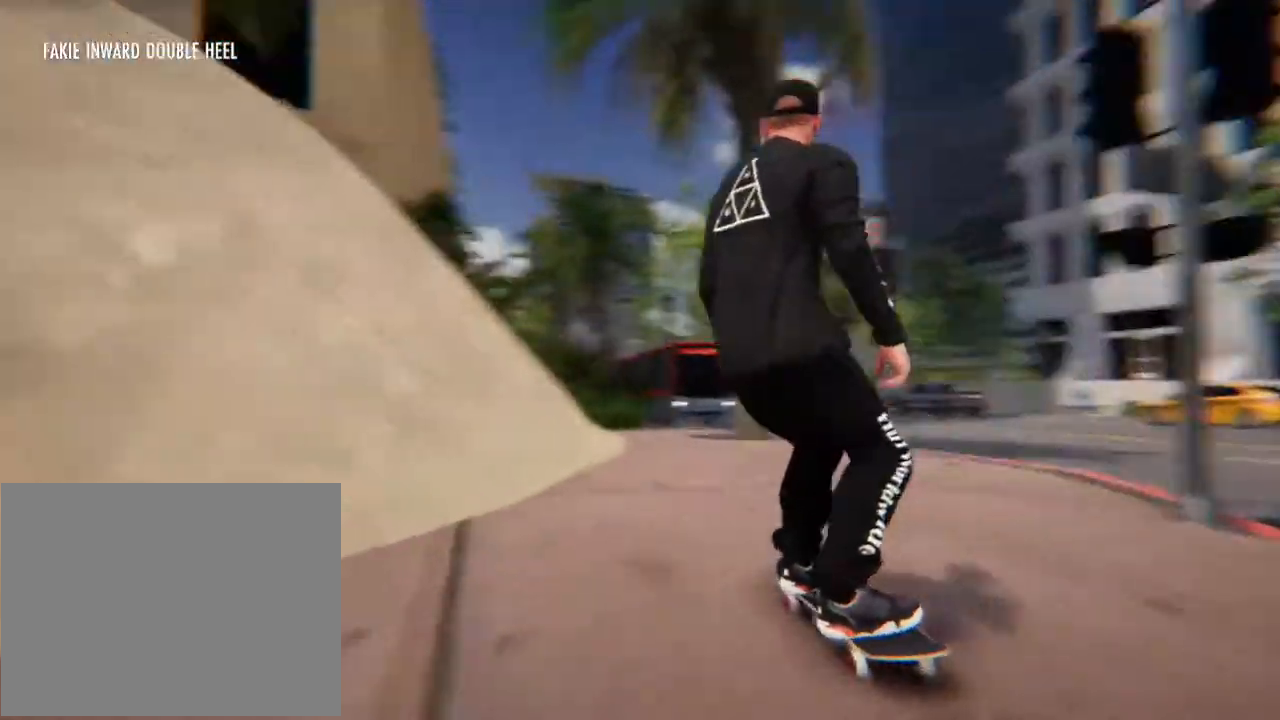
{"buttons": [], "left_stick": "center", "right_stick": "center", "events": []}
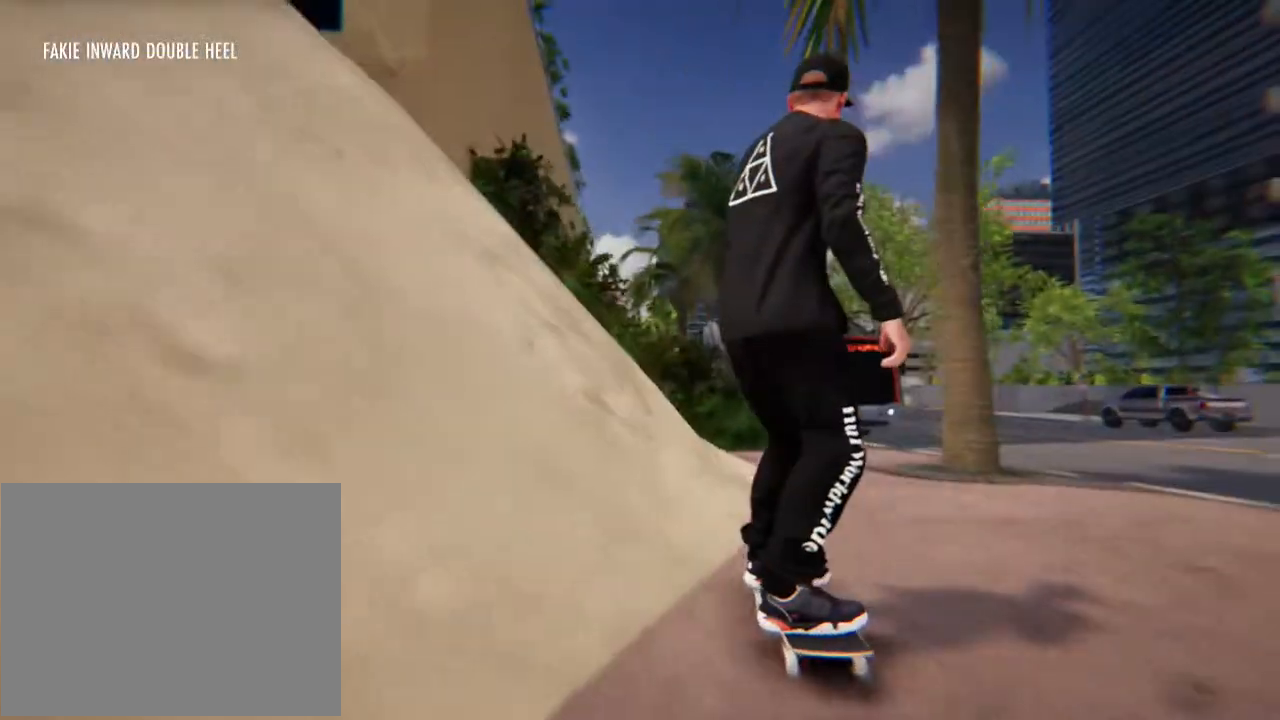
{"buttons": [], "left_stick": "center", "right_stick": "center", "events": [[334, "left_stick", "right"], [468, "left_stick", "center"]]}
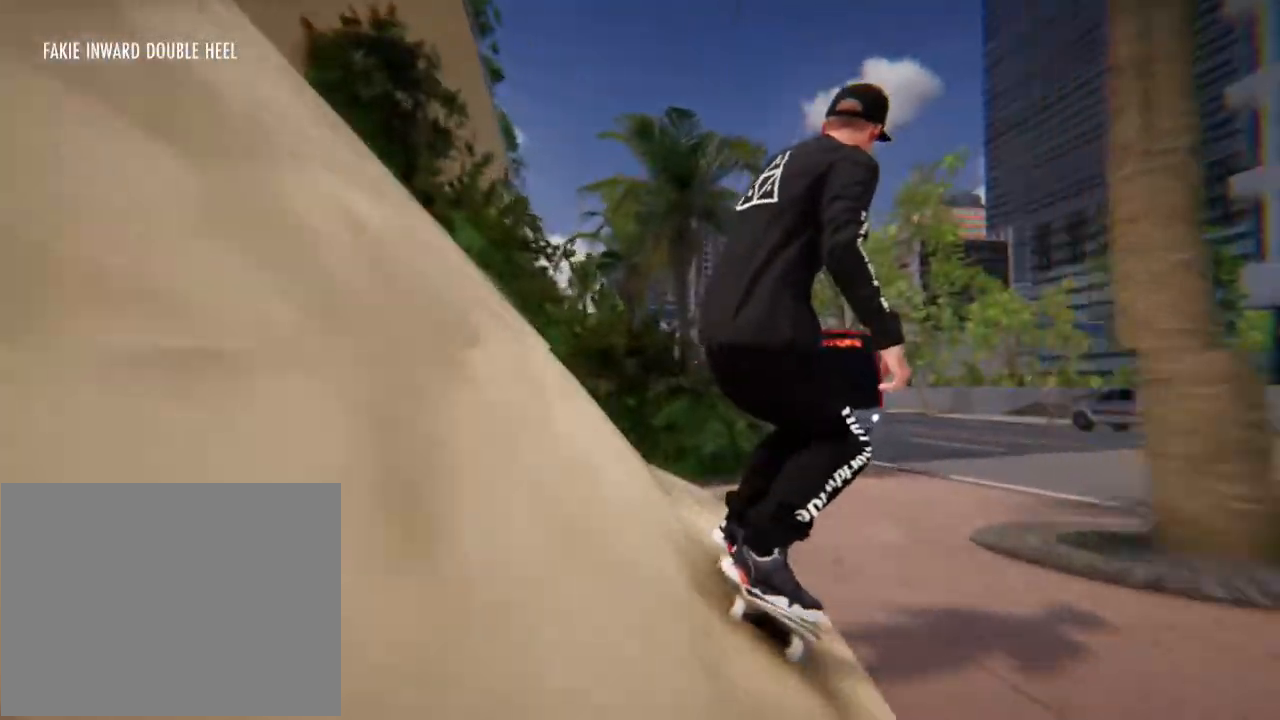
{"buttons": ["R2"], "left_stick": "center", "right_stick": "center", "events": [[234, "R2", "down"]]}